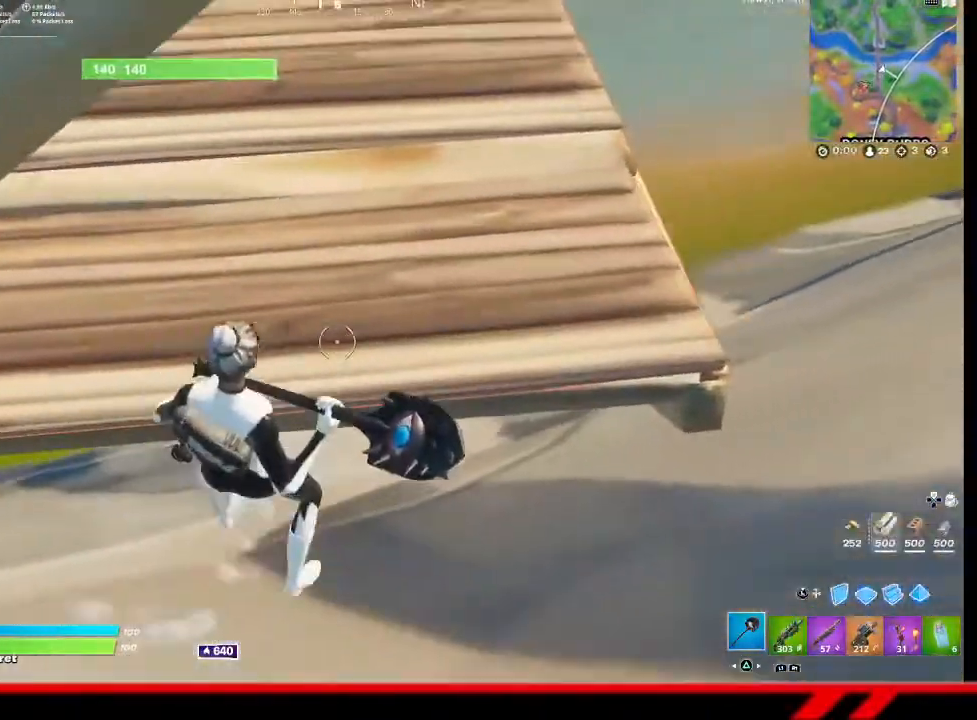
Gameplay with a controller (PlayStation layout); each line is a JSON object with the inputs held at the frame after it. "events" lists button and stick changes between this image and that frame as [ms after this image, input, new state], when the widget could be followed in between.
{"buttons": [], "left_stick": "up-right", "right_stick": "center", "events": [[200, "left_stick", "down-left"], [267, "left_stick", "up-left"], [400, "left_stick", "up-right"]]}
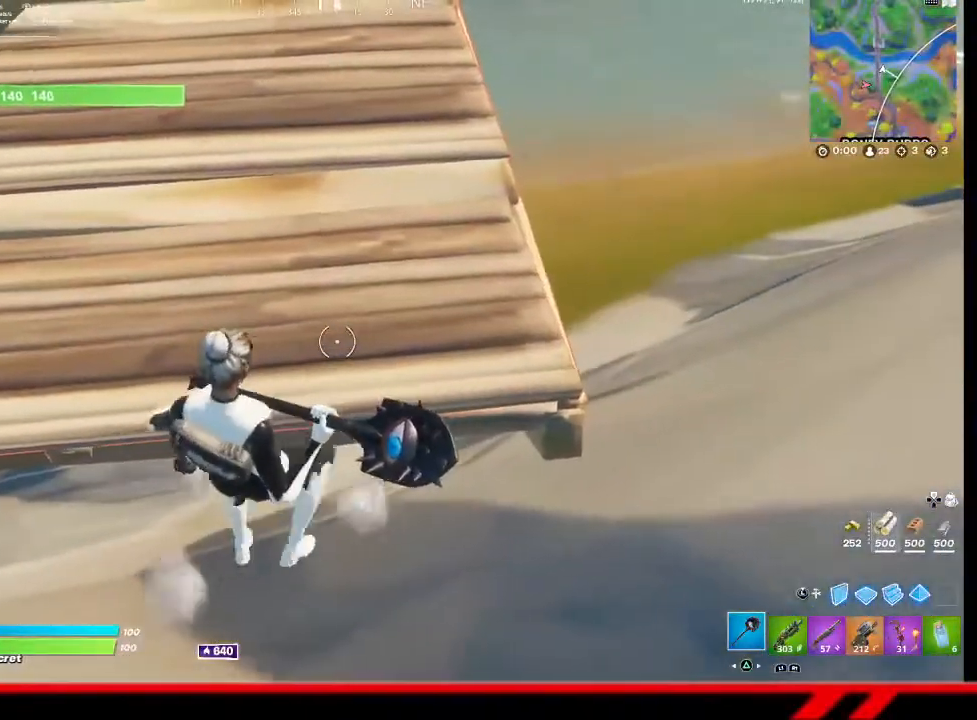
{"buttons": [], "left_stick": "up-right", "right_stick": "center", "events": [[333, "CROSS", "down"], [367, "CROSS", "up"], [433, "CROSS", "down"], [500, "CROSS", "up"]]}
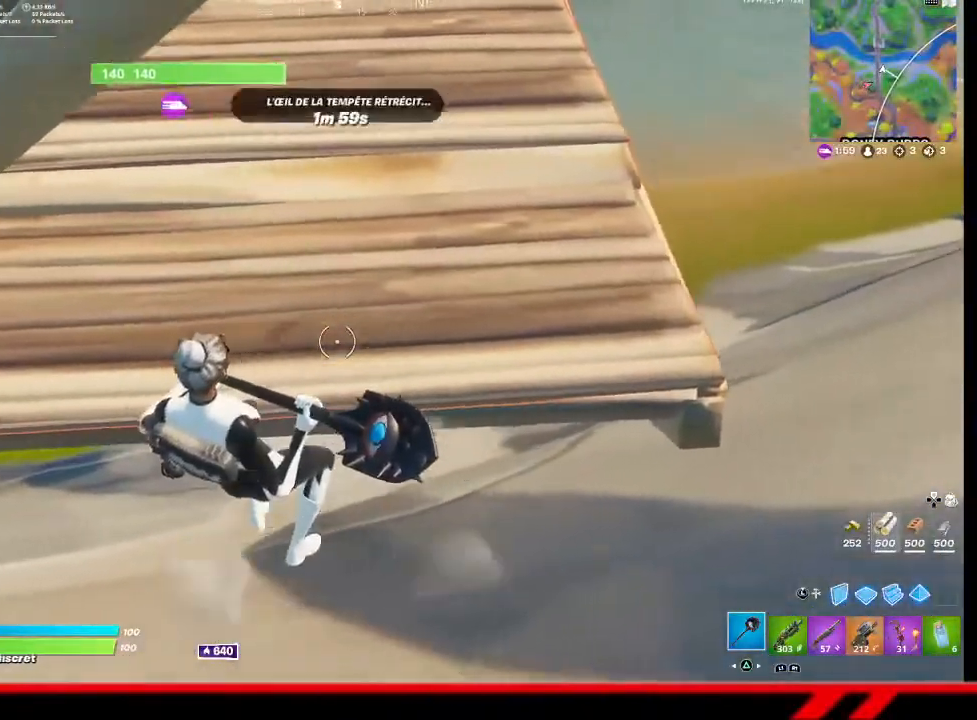
{"buttons": ["CROSS"], "left_stick": "right", "right_stick": "center", "events": [[33, "left_stick", "up"], [67, "CROSS", "down"], [133, "CROSS", "up"], [233, "CROSS", "down"], [233, "left_stick", "up-right"], [300, "CROSS", "up"], [367, "CROSS", "down"], [367, "left_stick", "right"], [433, "CROSS", "up"], [500, "CROSS", "down"]]}
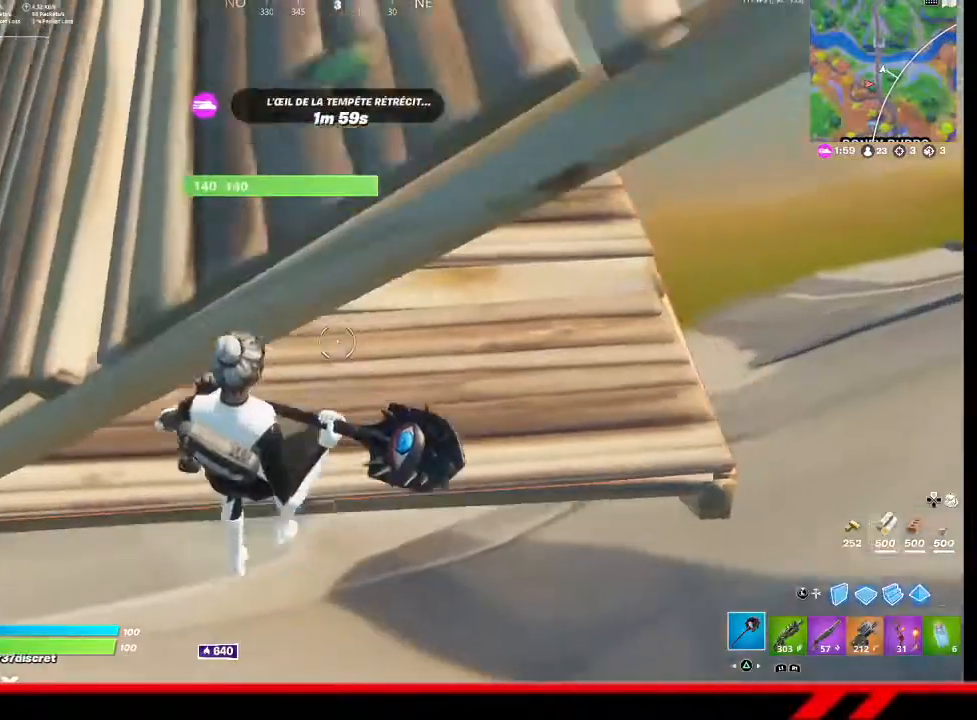
{"buttons": [], "left_stick": "up-right", "right_stick": "center", "events": [[67, "CROSS", "up"], [133, "CROSS", "down"], [167, "CROSS", "up"], [167, "left_stick", "up-right"]]}
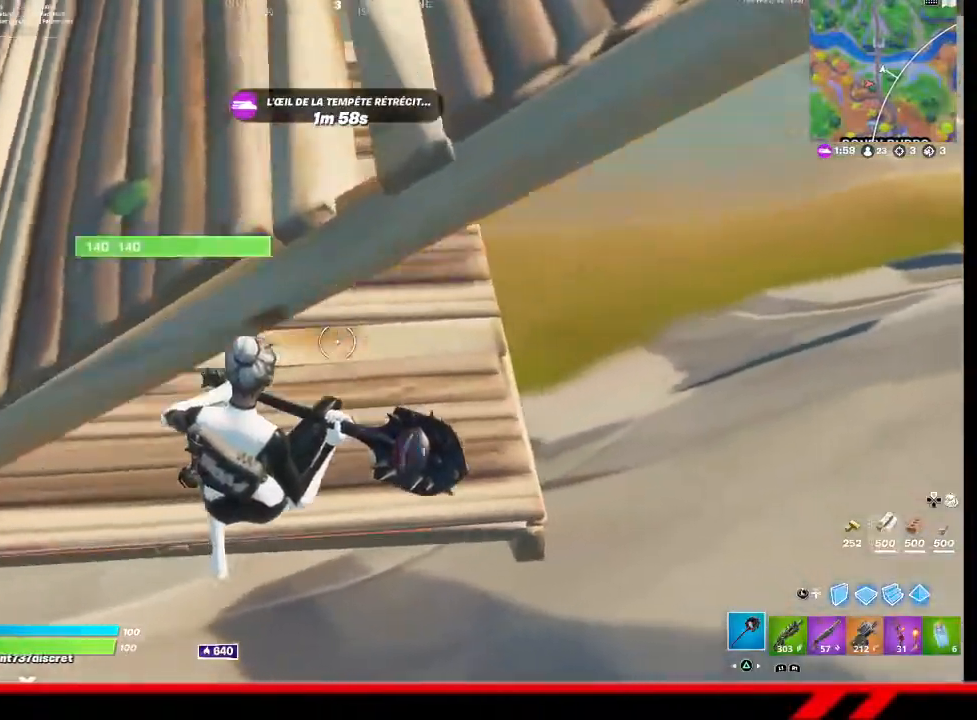
{"buttons": [], "left_stick": "center", "right_stick": "center", "events": [[300, "left_stick", "up-left"], [433, "left_stick", "center"]]}
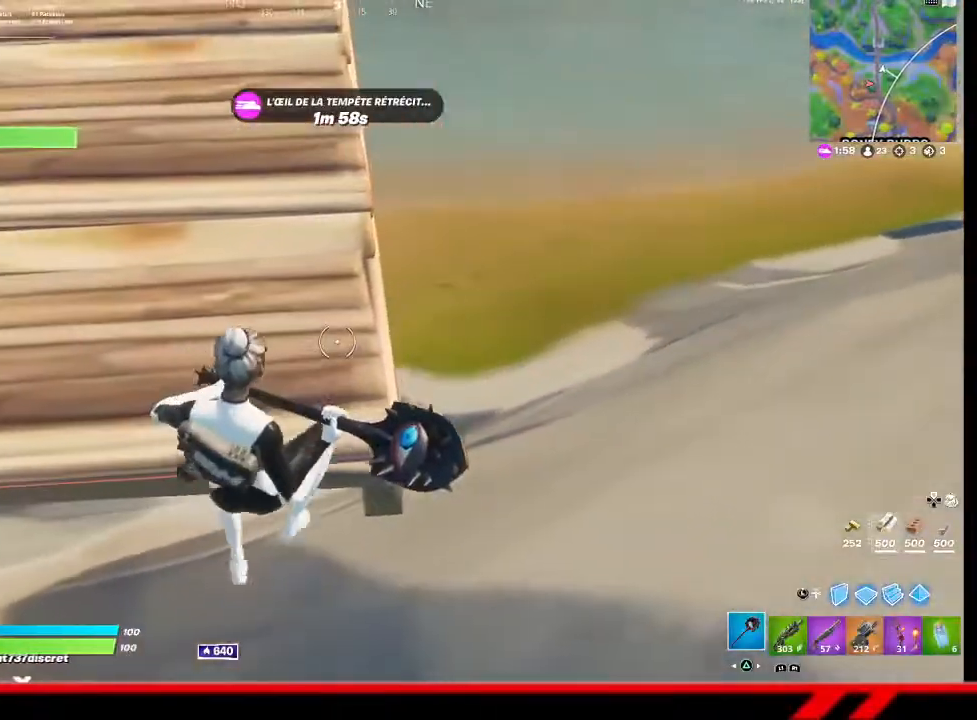
{"buttons": ["CROSS"], "left_stick": "up-right", "right_stick": "center", "events": [[33, "left_stick", "up-right"], [133, "left_stick", "up"], [200, "CROSS", "down"], [267, "CROSS", "up"], [333, "CROSS", "down"], [400, "CROSS", "up"], [467, "left_stick", "up-right"], [500, "CROSS", "down"]]}
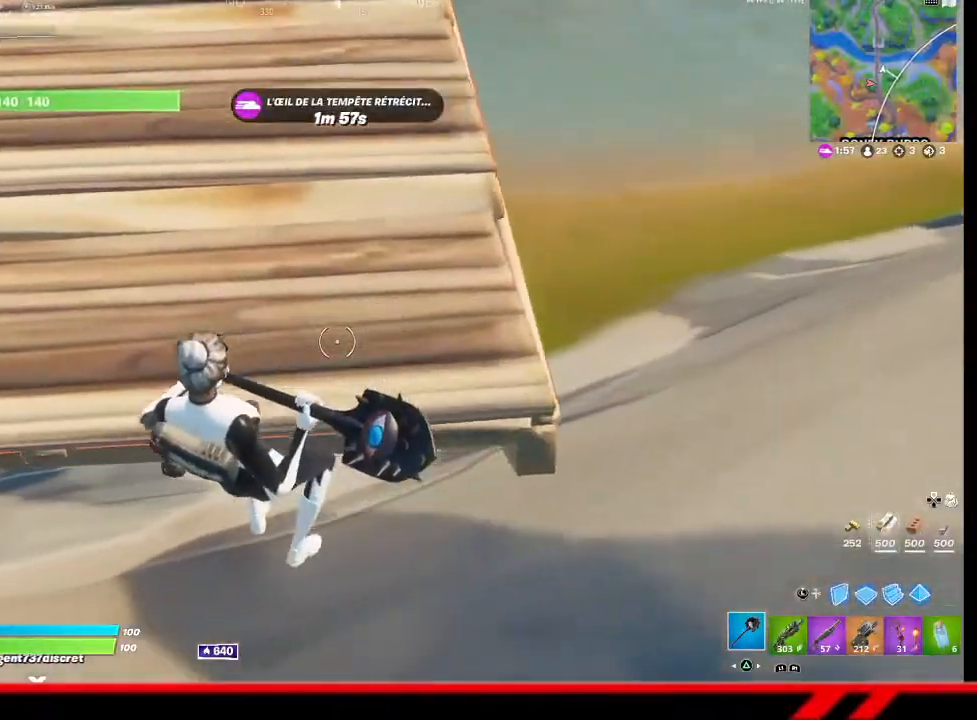
{"buttons": ["CROSS"], "left_stick": "up-right", "right_stick": "center", "events": [[33, "CROSS", "up"], [100, "CROSS", "down"], [167, "CROSS", "up"], [267, "CROSS", "down"], [300, "CROSS", "up"], [367, "CROSS", "down"], [433, "CROSS", "up"], [500, "CROSS", "down"]]}
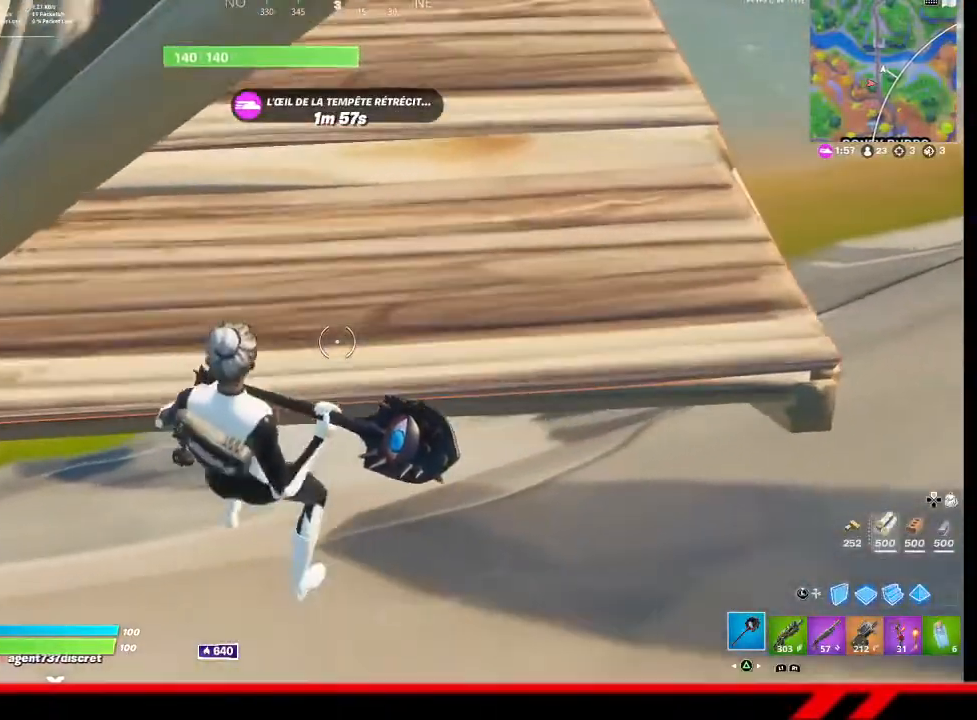
{"buttons": [], "left_stick": "up-right", "right_stick": "center", "events": [[67, "CROSS", "up"], [167, "CROSS", "down"], [200, "CROSS", "up"], [300, "CROSS", "down"], [367, "CROSS", "up"], [433, "CROSS", "down"], [500, "CROSS", "up"]]}
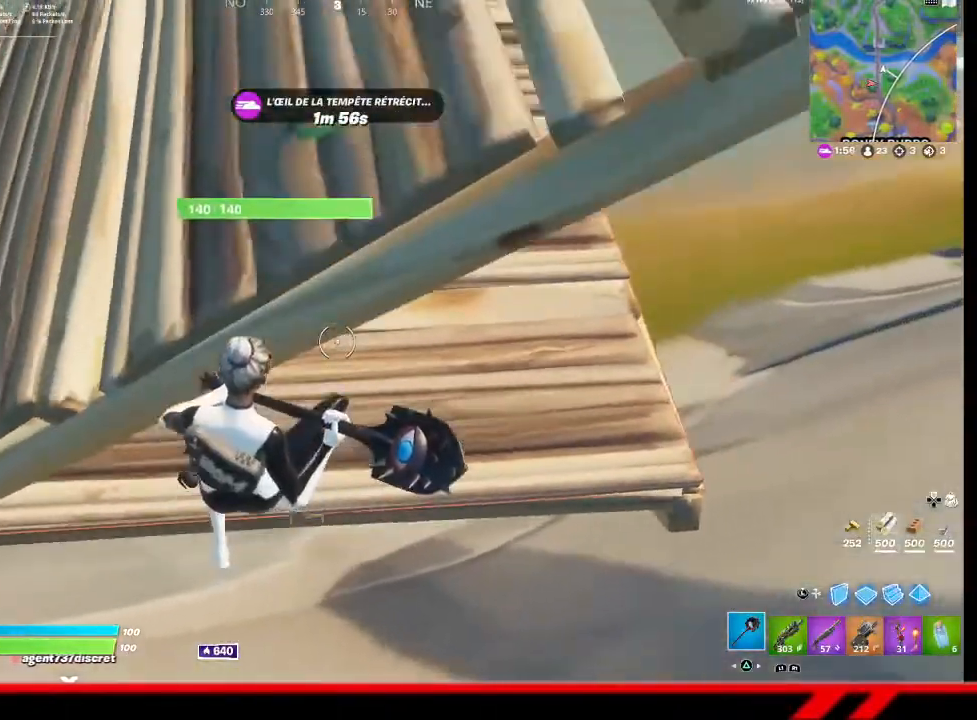
{"buttons": [], "left_stick": "up-right", "right_stick": "center", "events": [[100, "CROSS", "down"], [133, "CROSS", "up"]]}
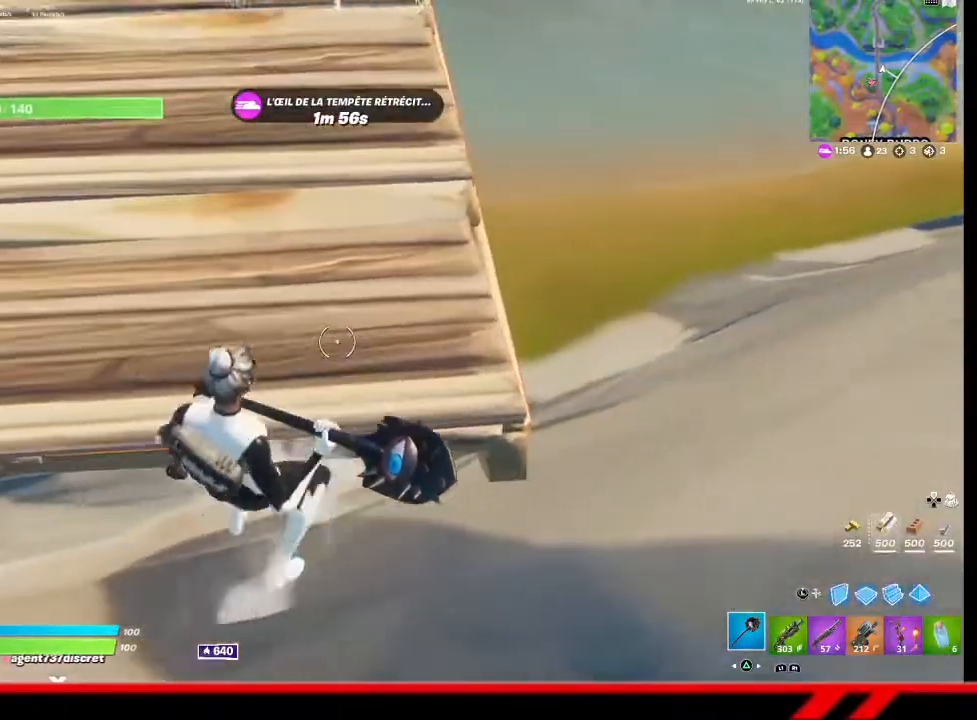
{"buttons": [], "left_stick": "up-right", "right_stick": "center", "events": [[233, "CROSS", "down"], [300, "CROSS", "up"], [367, "CROSS", "down"], [433, "CROSS", "up"]]}
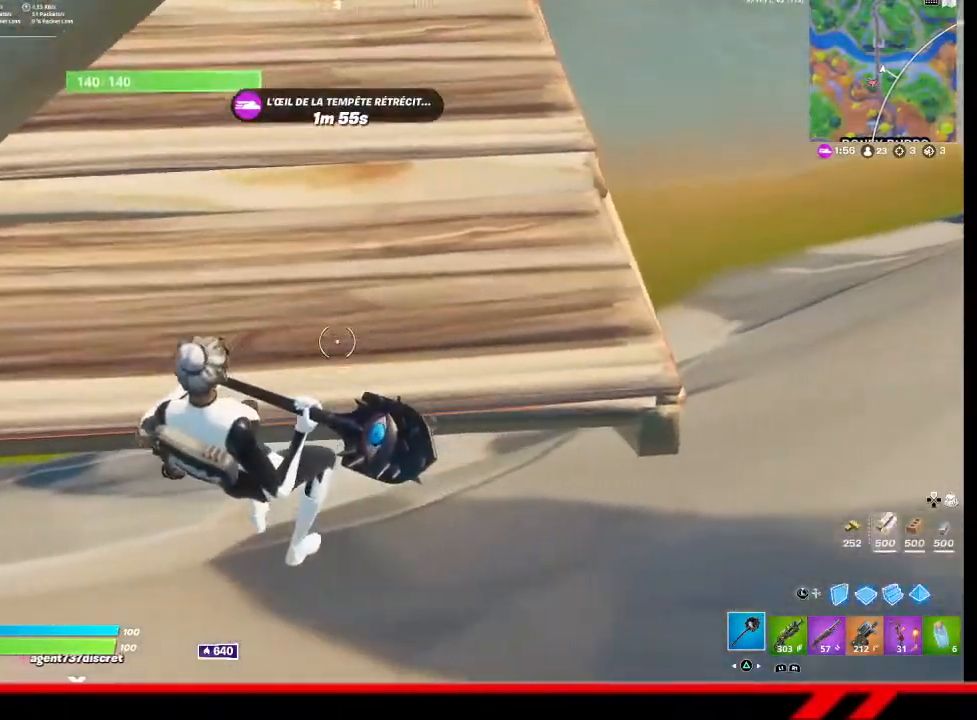
{"buttons": ["R1"], "left_stick": "down-left", "right_stick": "center", "events": [[133, "left_stick", "down-right"], [133, "right_stick", "left"], [233, "left_stick", "down"], [400, "L3", "down"], [433, "right_stick", "center"], [467, "R1", "down"], [500, "L3", "up"], [500, "left_stick", "down-left"]]}
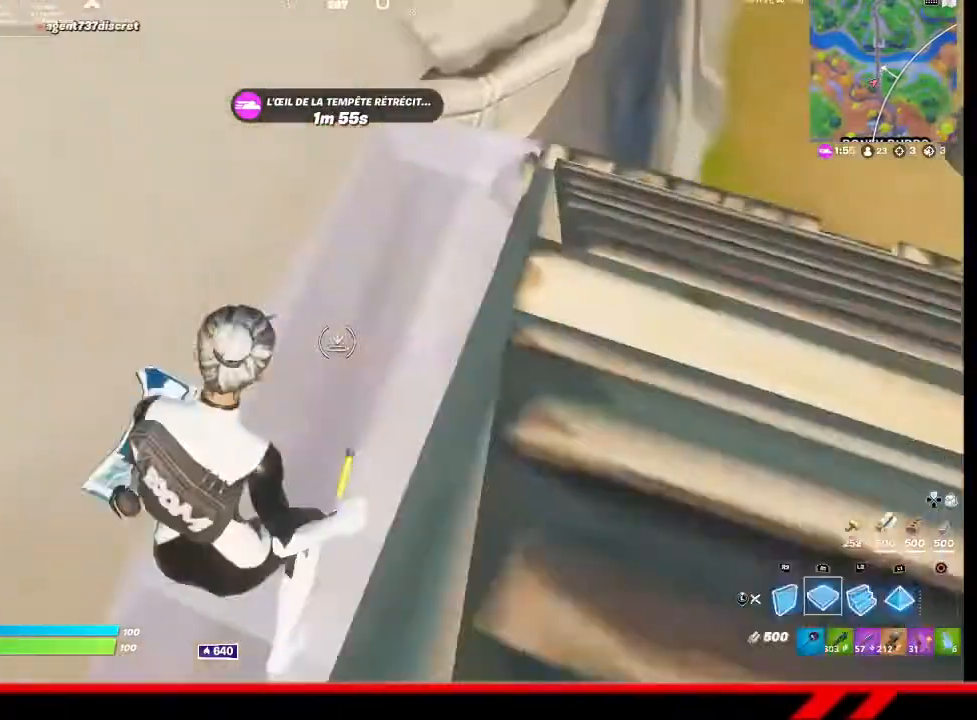
{"buttons": [], "left_stick": "center", "right_stick": "up-right", "events": [[67, "TRIANGLE", "down"], [100, "R1", "up"], [133, "left_stick", "up-left"], [167, "TRIANGLE", "up"], [367, "left_stick", "up"], [367, "right_stick", "up-right"], [467, "left_stick", "center"]]}
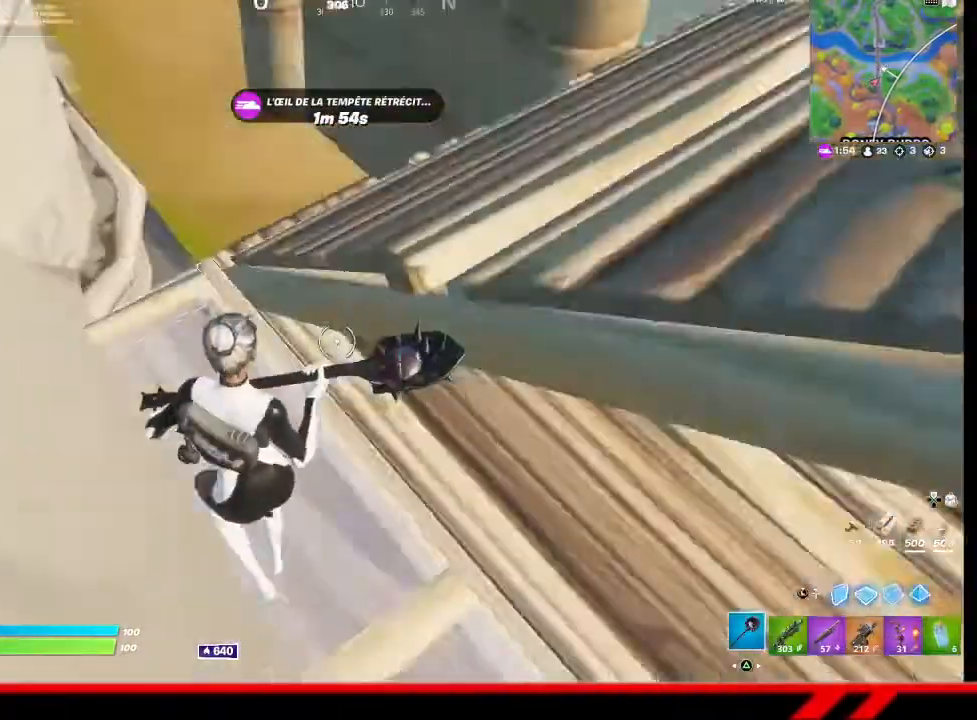
{"buttons": ["R1"], "left_stick": "right", "right_stick": "up", "events": [[67, "left_stick", "right"], [67, "right_stick", "center"], [133, "CROSS", "down"], [233, "CROSS", "up"], [400, "right_stick", "up"], [467, "R1", "down"]]}
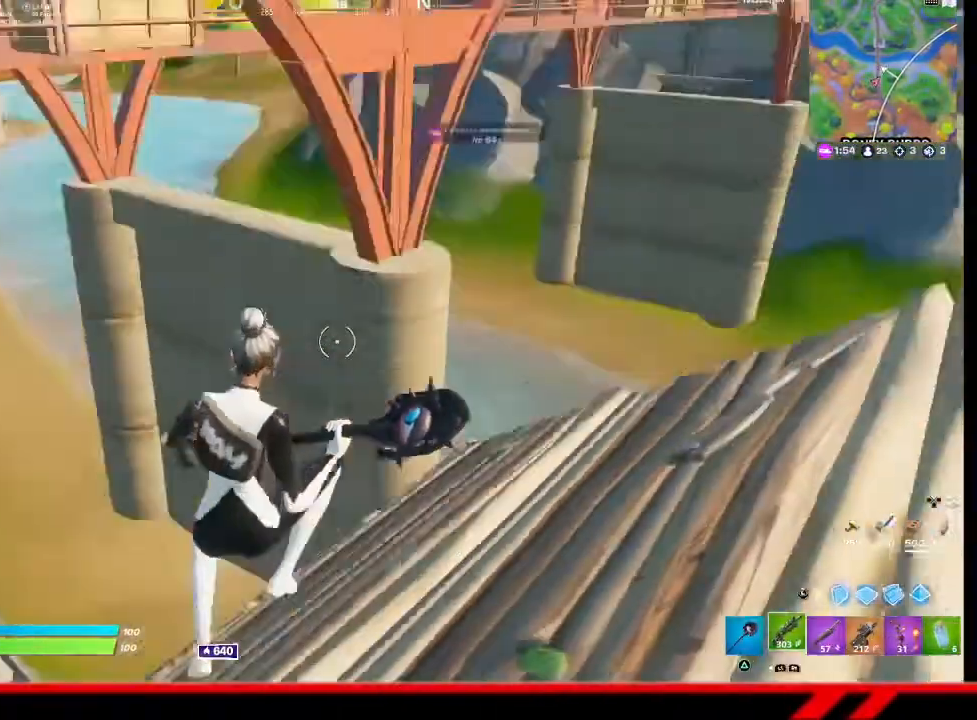
{"buttons": [], "left_stick": "right", "right_stick": "center", "events": [[100, "R1", "up"], [100, "right_stick", "center"], [367, "right_stick", "left"], [433, "right_stick", "center"]]}
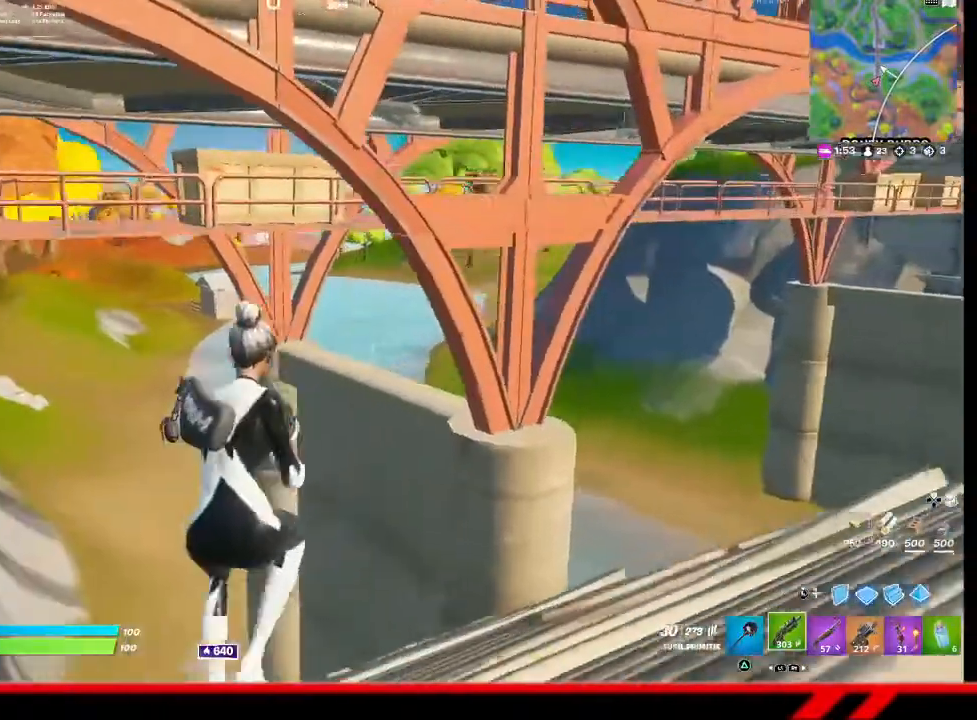
{"buttons": ["R1"], "left_stick": "up-right", "right_stick": "center", "events": [[333, "L3", "down"], [333, "left_stick", "down-right"], [433, "L3", "up"], [467, "left_stick", "up-right"], [500, "R1", "down"]]}
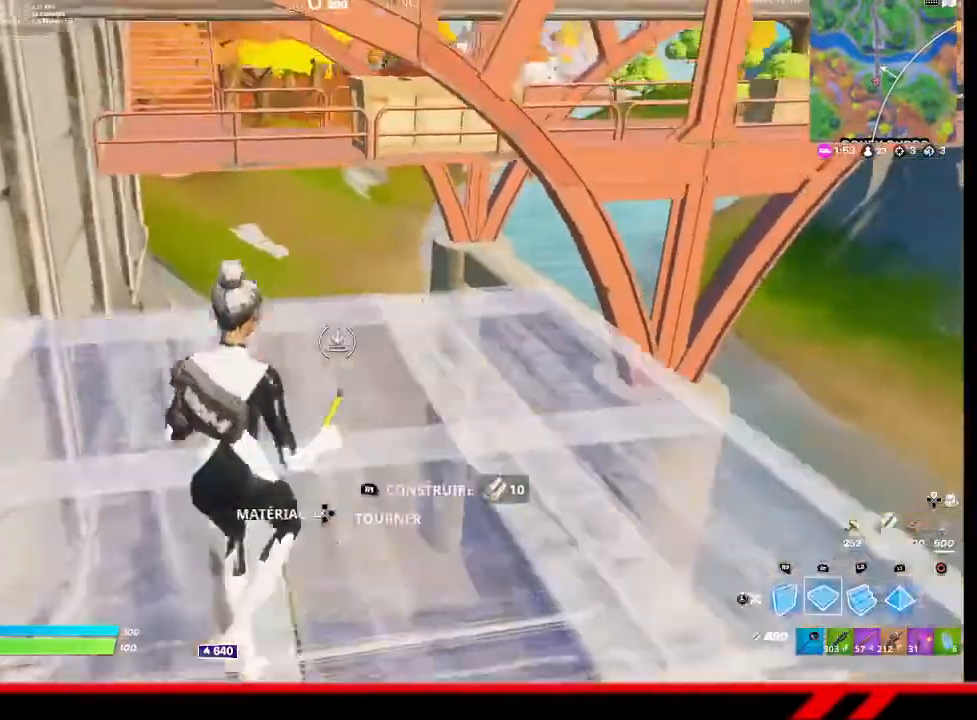
{"buttons": [], "left_stick": "up-right", "right_stick": "center", "events": [[100, "R1", "up"]]}
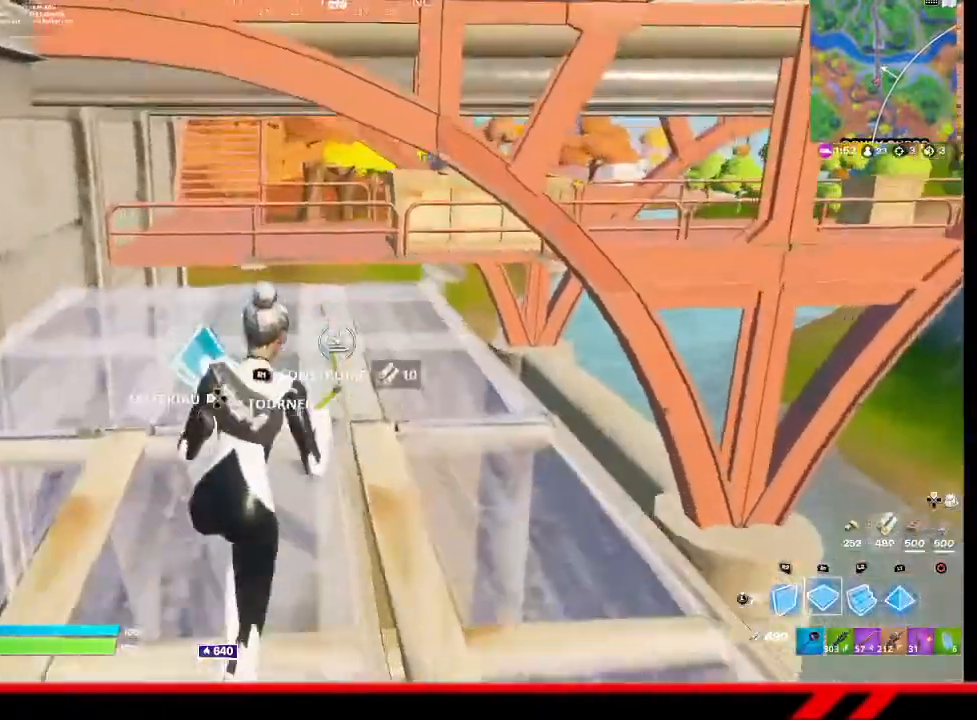
{"buttons": [], "left_stick": "up", "right_stick": "center", "events": [[33, "left_stick", "up"], [100, "R1", "down"], [167, "R1", "up"], [233, "TRIANGLE", "down"], [333, "TRIANGLE", "up"]]}
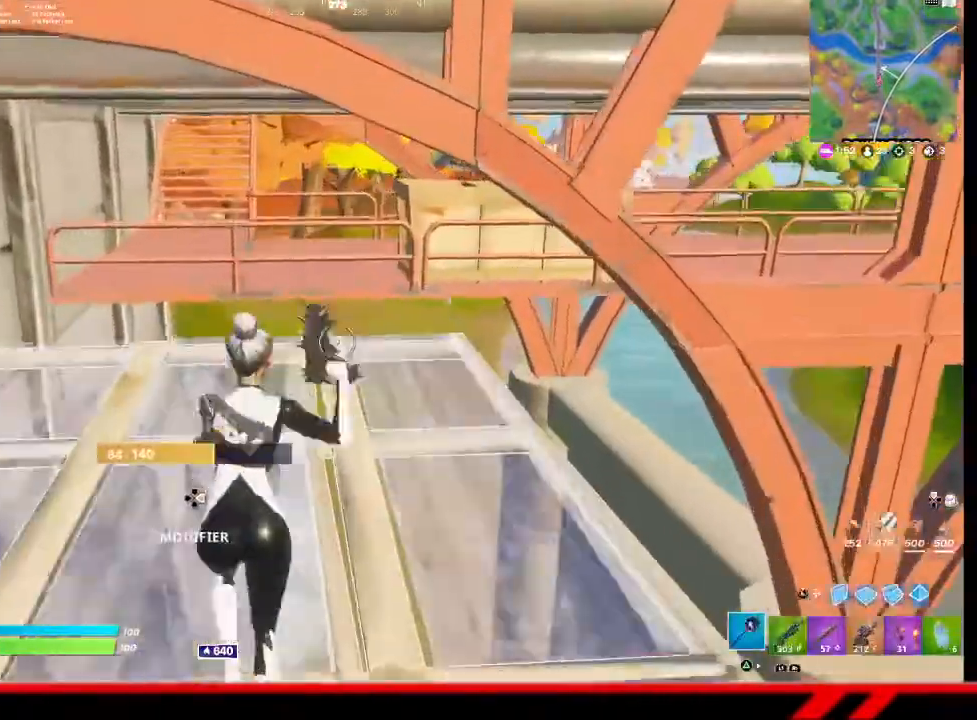
{"buttons": ["L1", "L3"], "left_stick": "up", "right_stick": "center", "events": [[367, "L3", "down"], [500, "L1", "down"]]}
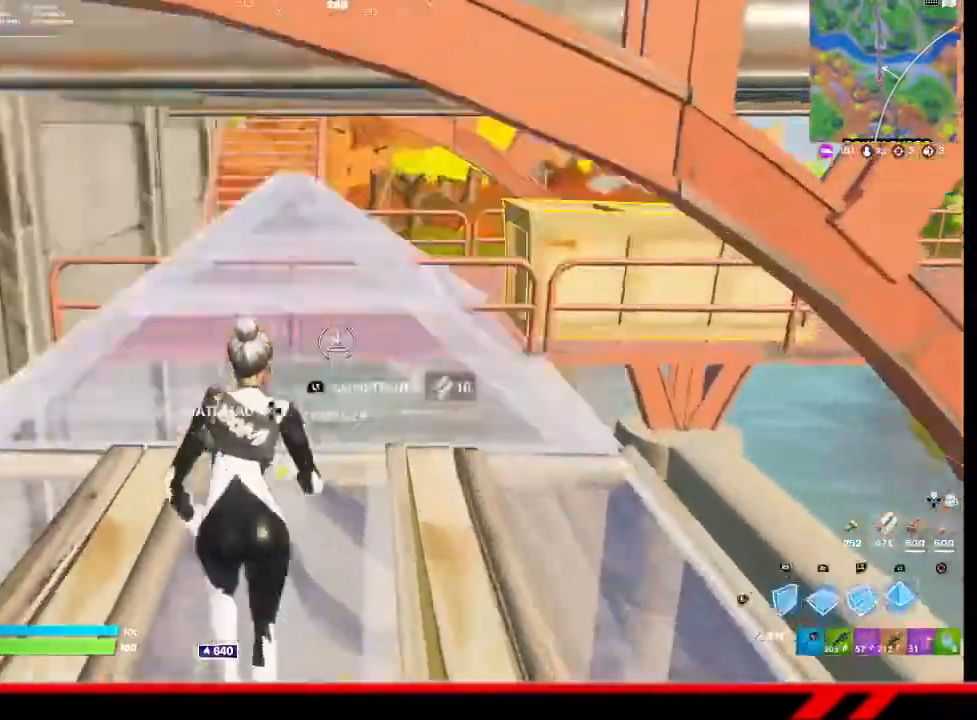
{"buttons": [], "left_stick": "up", "right_stick": "center", "events": [[33, "L3", "up"], [33, "TRIANGLE", "down"], [67, "L1", "up"], [133, "TRIANGLE", "up"]]}
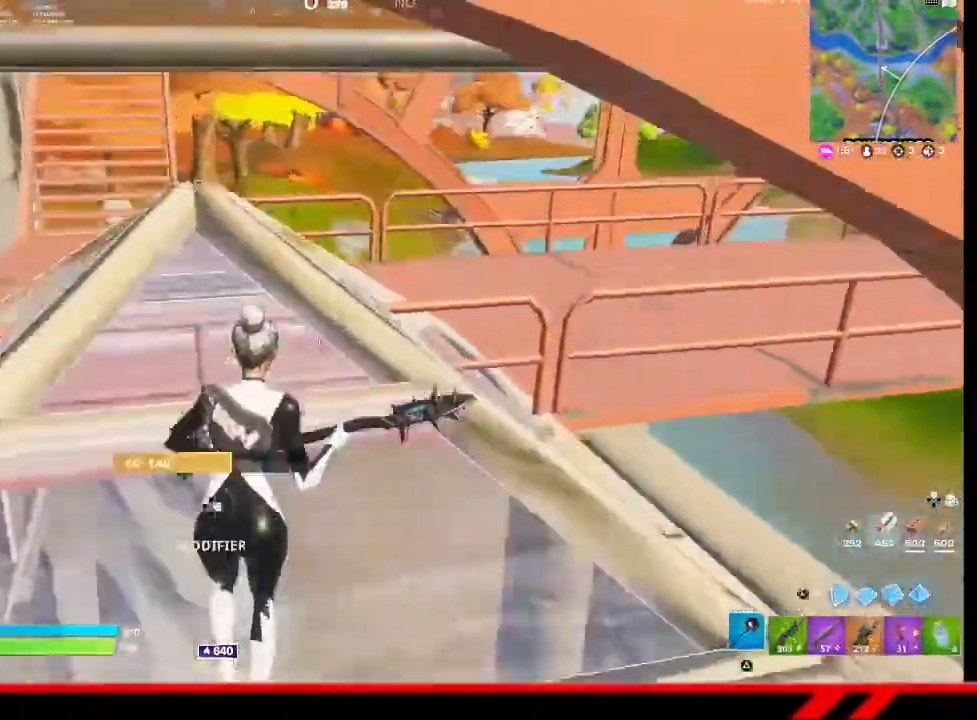
{"buttons": [], "left_stick": "up", "right_stick": "center", "events": []}
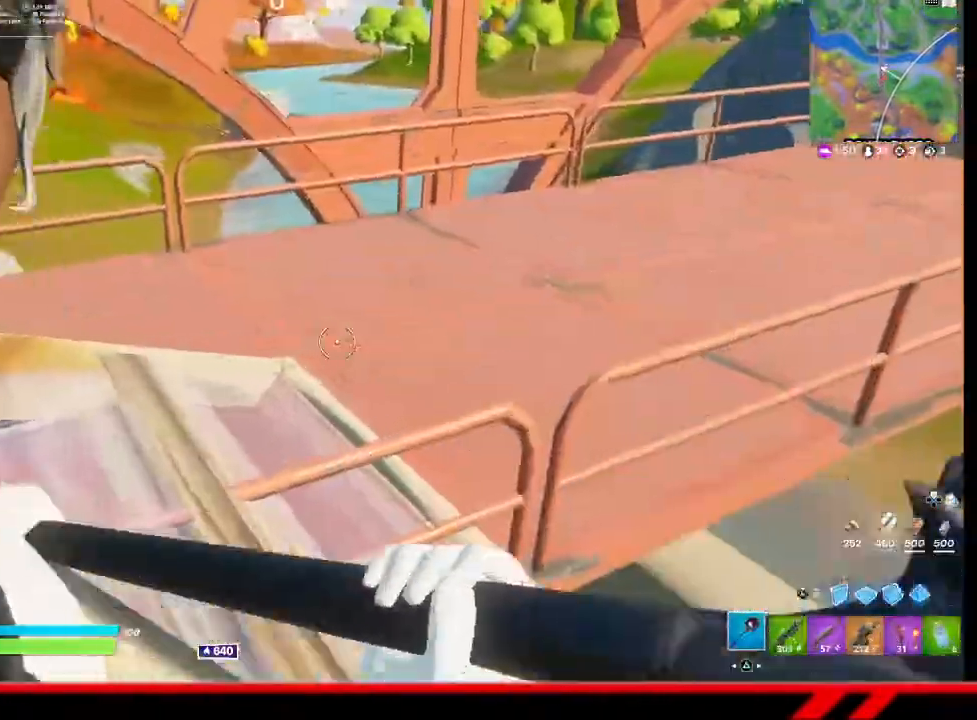
{"buttons": [], "left_stick": "up", "right_stick": "center", "events": [[233, "R3", "down"], [300, "R3", "up"]]}
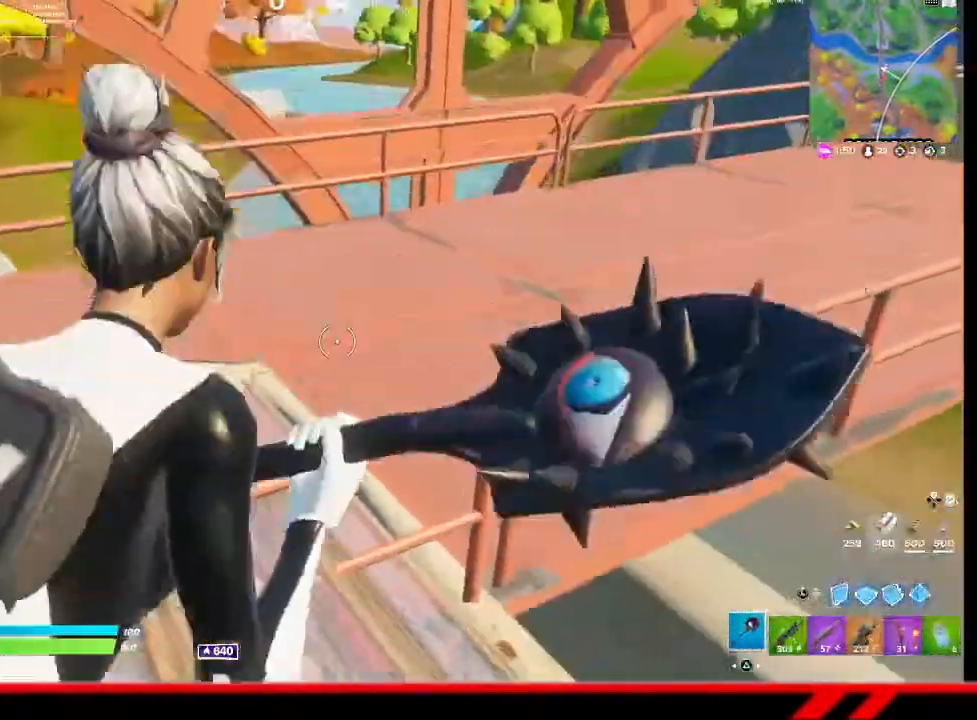
{"buttons": [], "left_stick": "up", "right_stick": "right", "events": [[100, "R3", "down"], [200, "R3", "up"], [467, "right_stick", "right"]]}
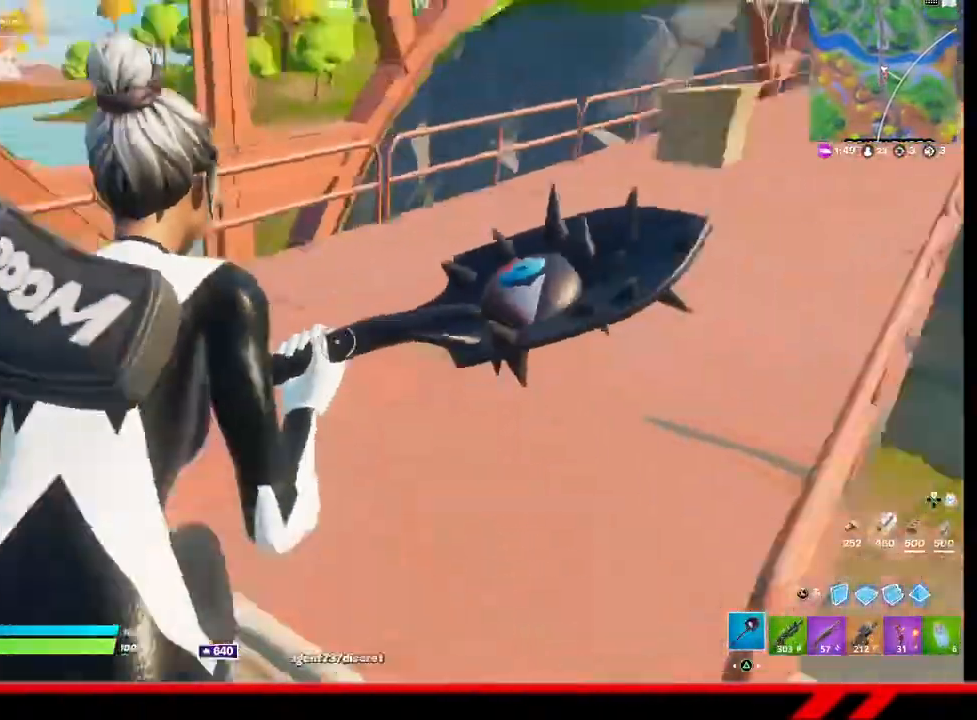
{"buttons": [], "left_stick": "up", "right_stick": "center", "events": [[133, "right_stick", "center"]]}
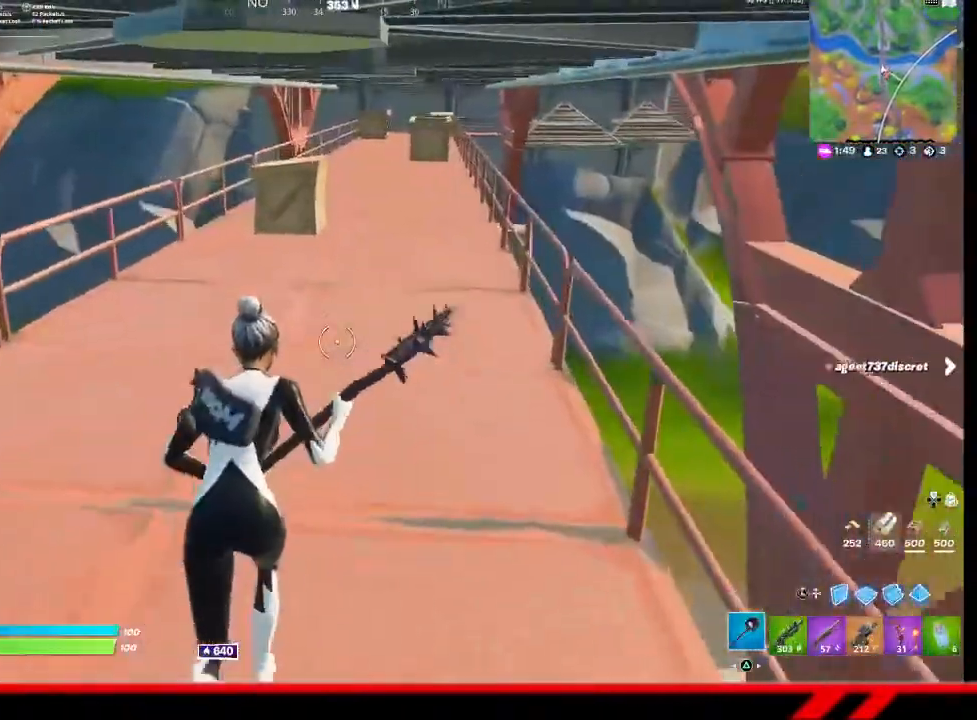
{"buttons": [], "left_stick": "up", "right_stick": "center", "events": []}
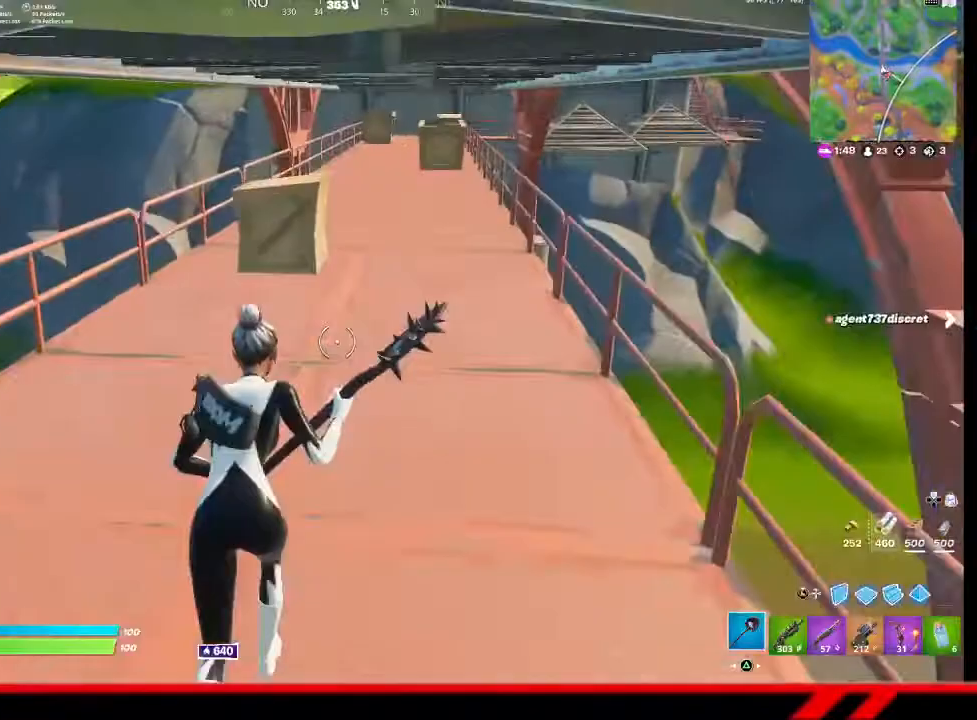
{"buttons": [], "left_stick": "up", "right_stick": "center", "events": []}
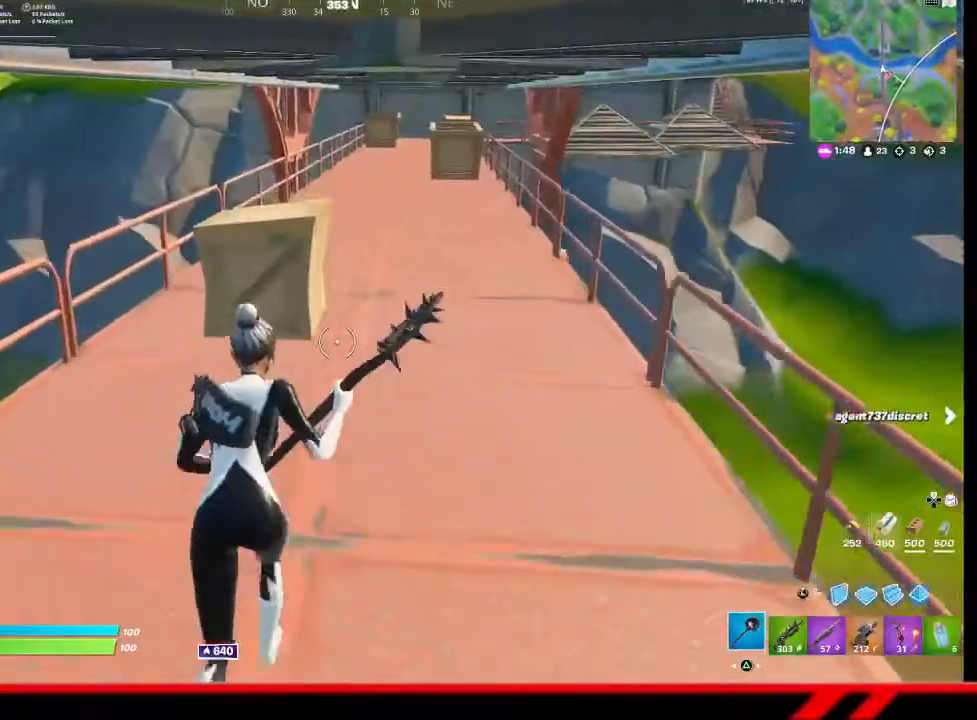
{"buttons": [], "left_stick": "up", "right_stick": "center", "events": [[300, "R2", "down"], [433, "R2", "up"]]}
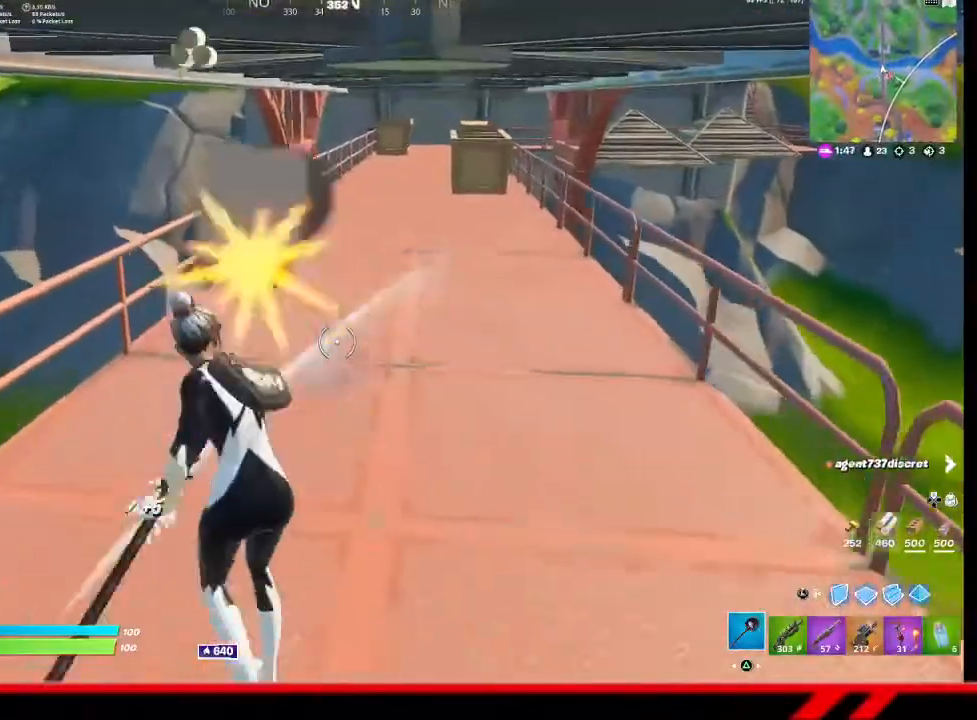
{"buttons": [], "left_stick": "up", "right_stick": "center", "events": [[167, "R1", "down"], [233, "R1", "up"]]}
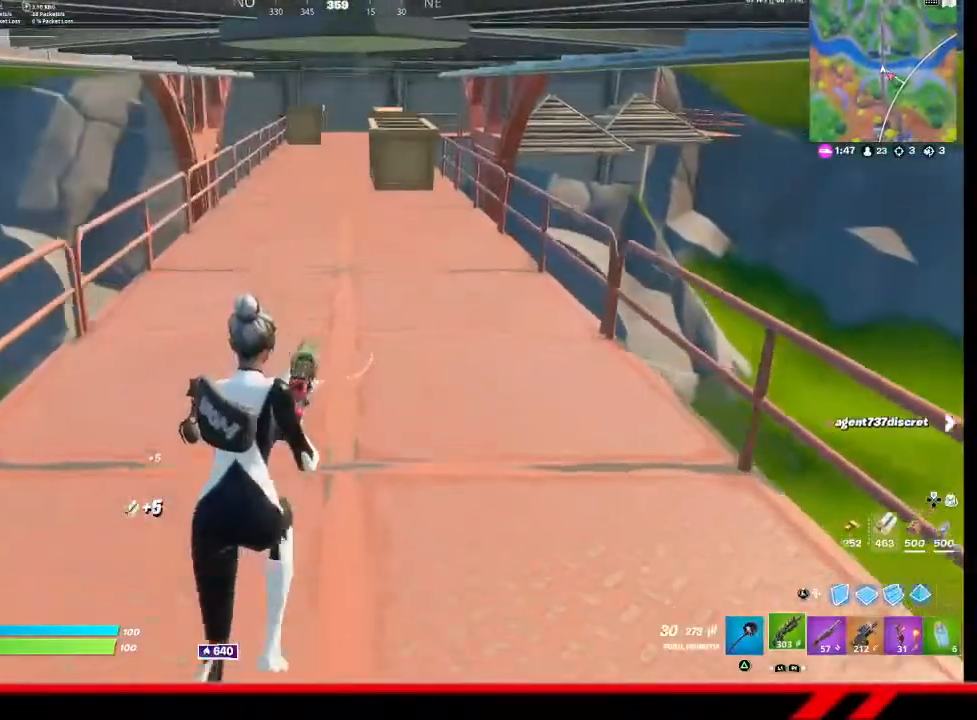
{"buttons": [], "left_stick": "up", "right_stick": "center", "events": [[233, "TRIANGLE", "down"], [333, "TRIANGLE", "up"]]}
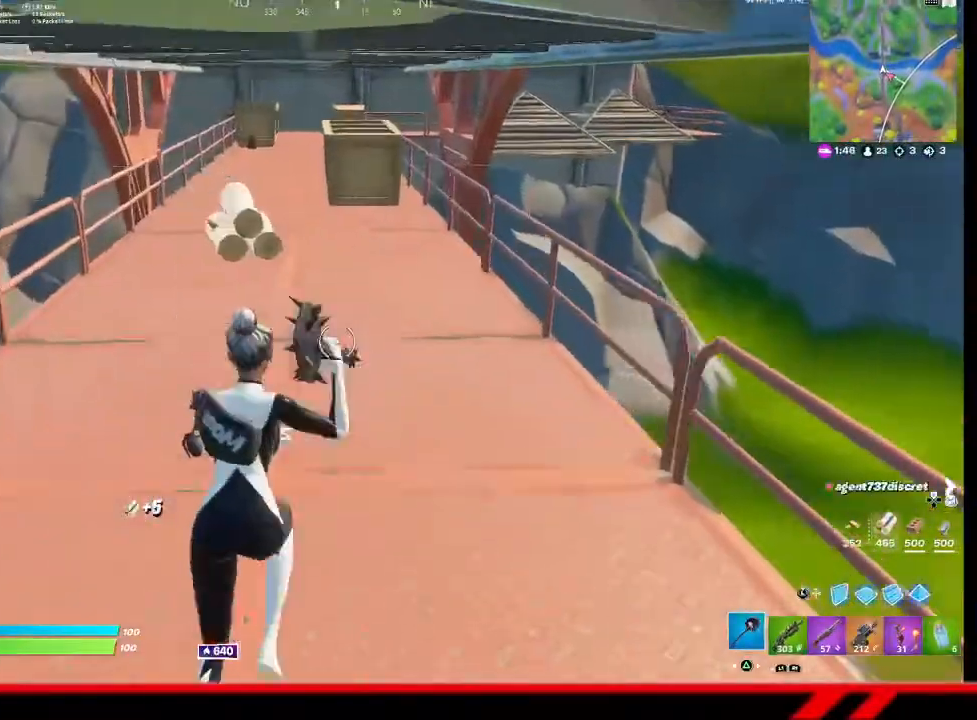
{"buttons": [], "left_stick": "up-left", "right_stick": "center", "events": [[33, "right_stick", "right"], [67, "left_stick", "up-left"], [167, "right_stick", "center"]]}
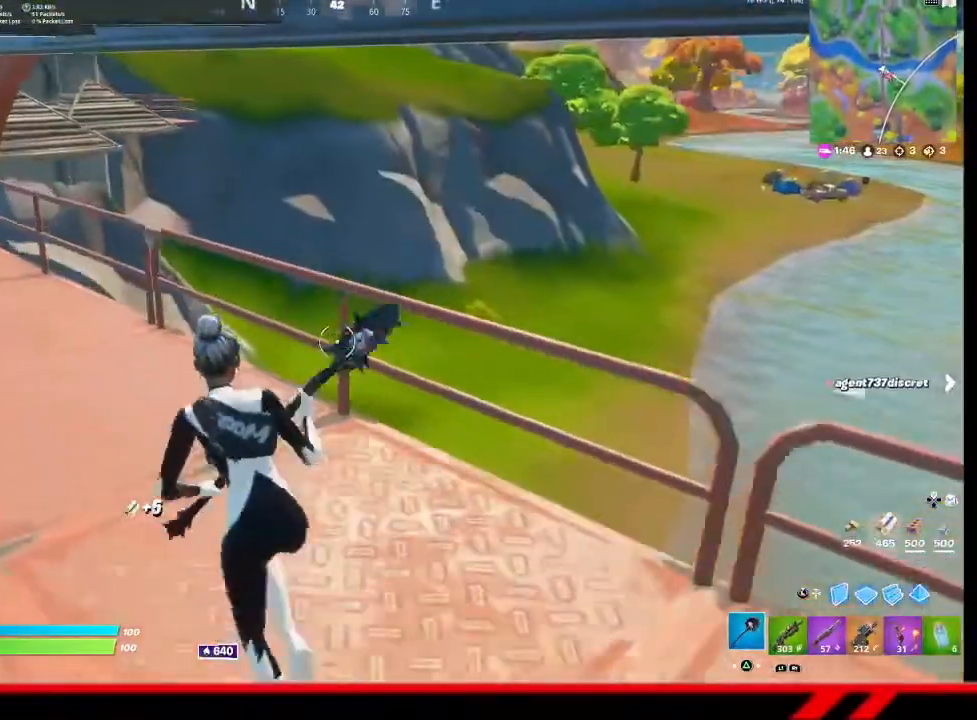
{"buttons": [], "left_stick": "up-left", "right_stick": "center", "events": []}